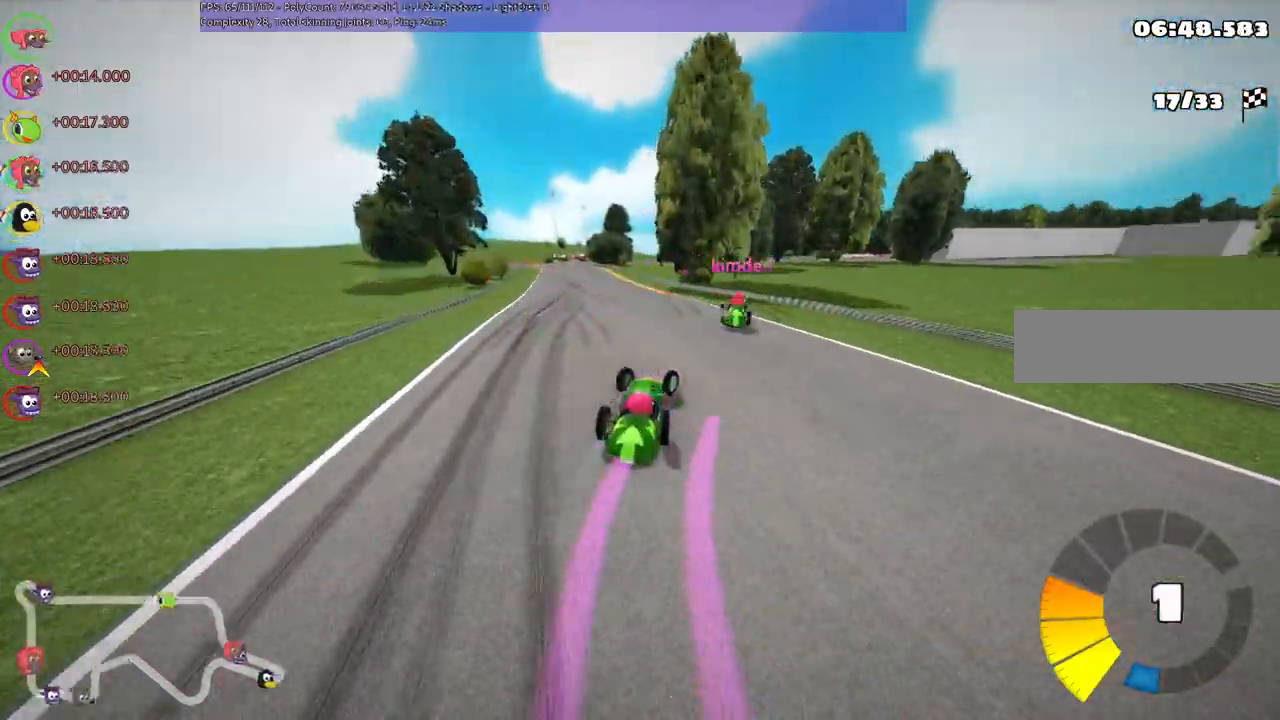
Gameplay with keyboard; each line is a JSON object with the keys held at the frame after it. "events" lists presses ("down") and releases ("up") of ".", "/", "alt_r", "b", "c", "comma", "ctrl_r", "d", "down", "f", "g", "h", "j", "k", "l", "left", "m", "n", "quote", "return", "right", "semicolon", "shift_r", "super", "up" and "v" between this image and that frame as [ms after this image, input, new state], when the widget could be followed in between. No other keys are recorded. Mouse input is not recorded.
{"keys": ["m", "right", "up"], "events": [[67, "left", "down"], [133, "m", "down"], [300, "right", "down"], [367, "left", "up"]]}
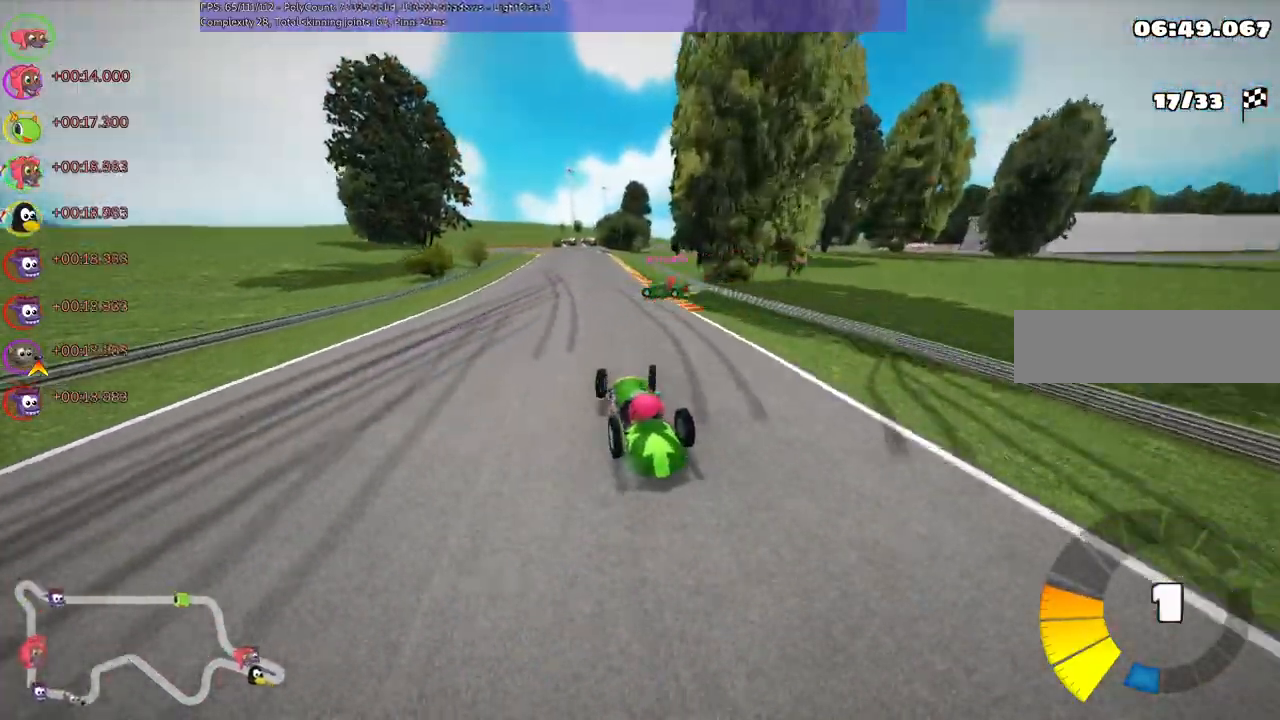
{"keys": ["m", "right", "up"], "events": [[167, "left", "down"], [233, "left", "up"]]}
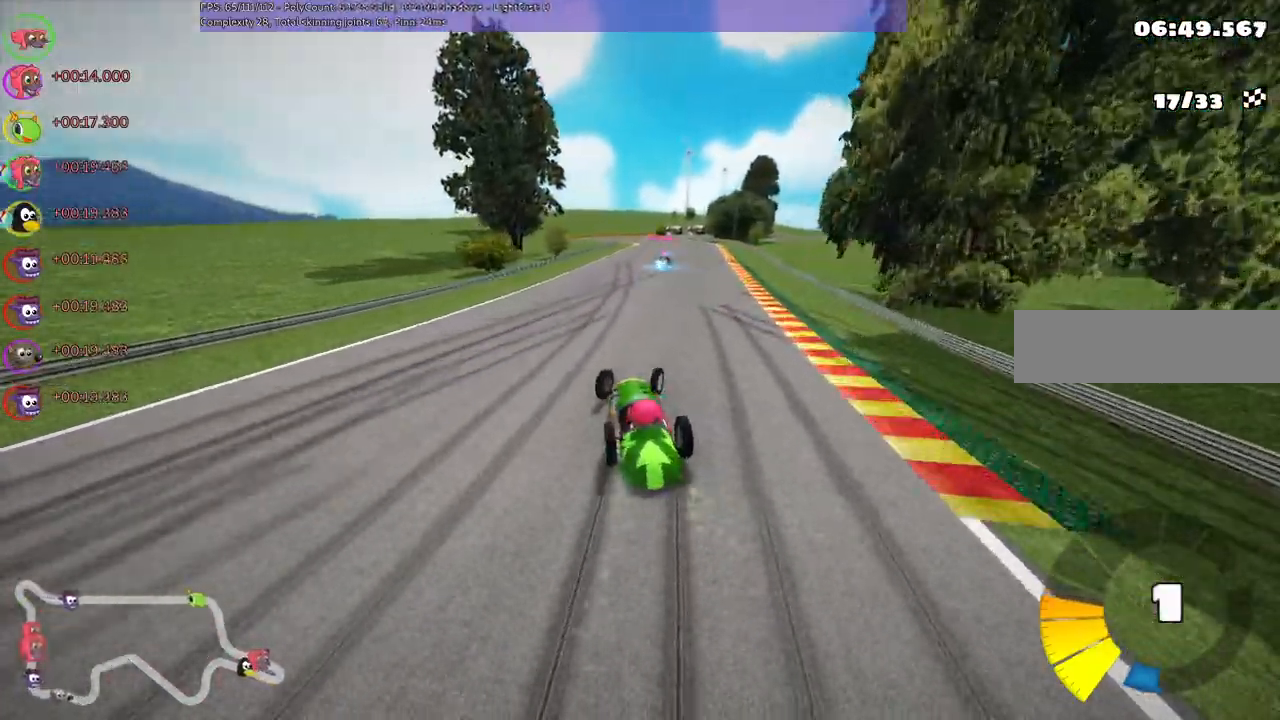
{"keys": []}
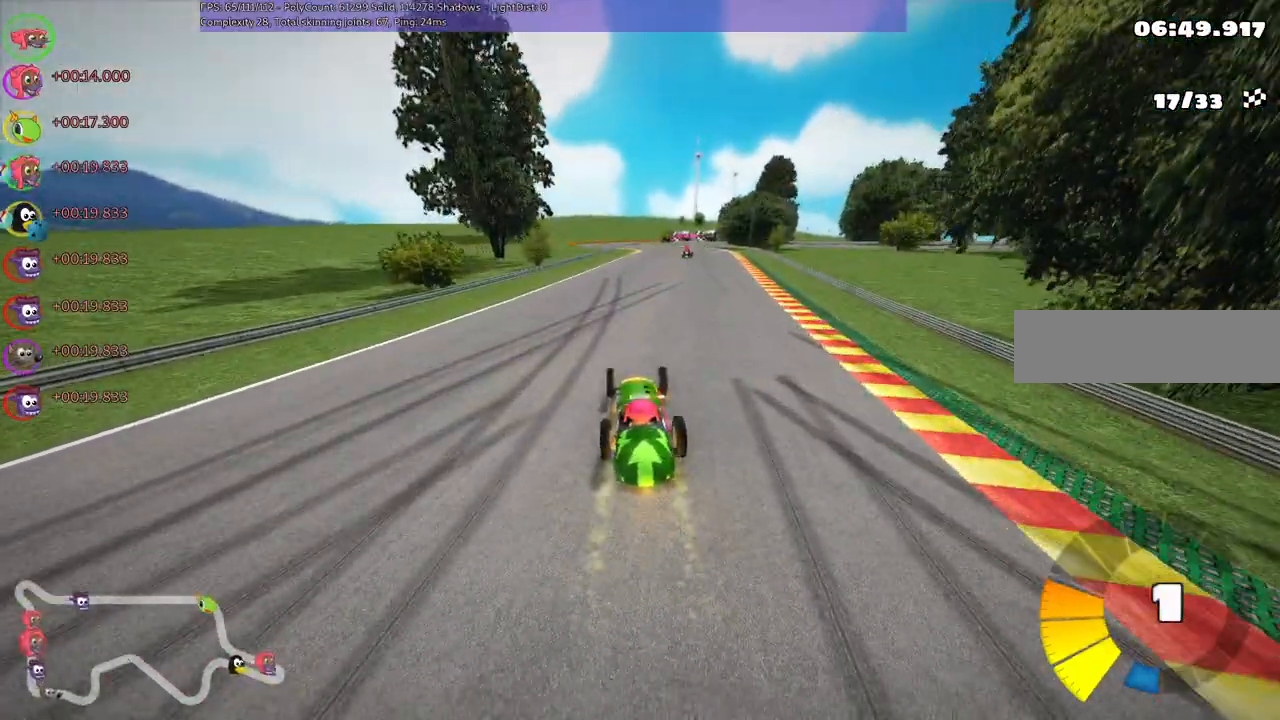
{"keys": [], "events": [[33, "l", "down"], [100, "l", "up"], [367, "l", "down"], [400, "l", "up"], [400, "return", "down"], [500, "return", "up"]]}
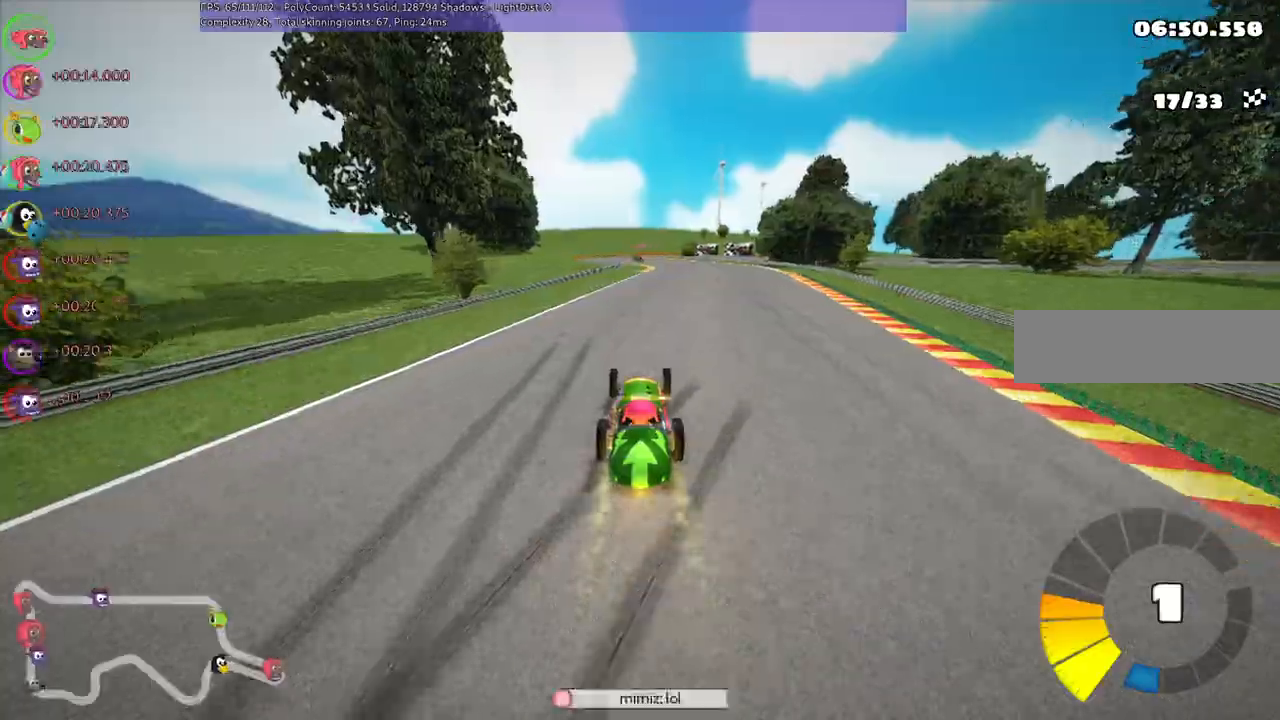
{"keys": ["up"], "events": [[167, "up", "down"], [233, "right", "down"], [500, "right", "up"]]}
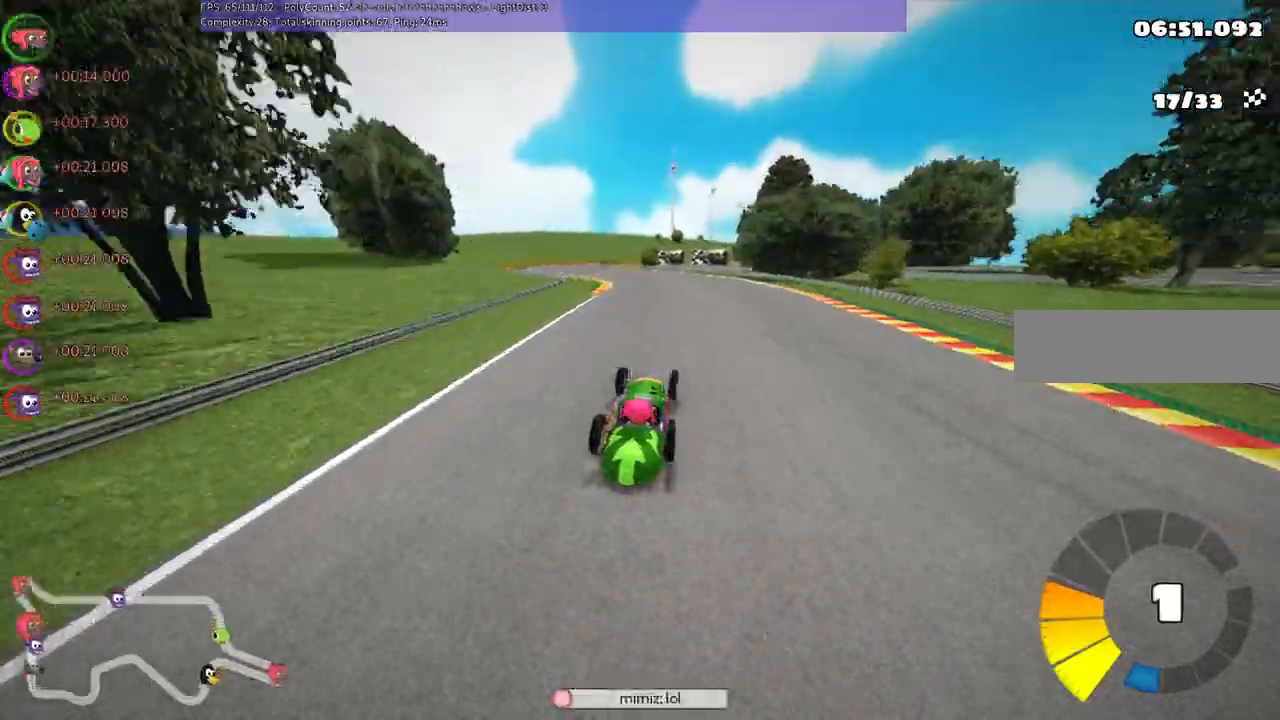
{"keys": ["up"]}
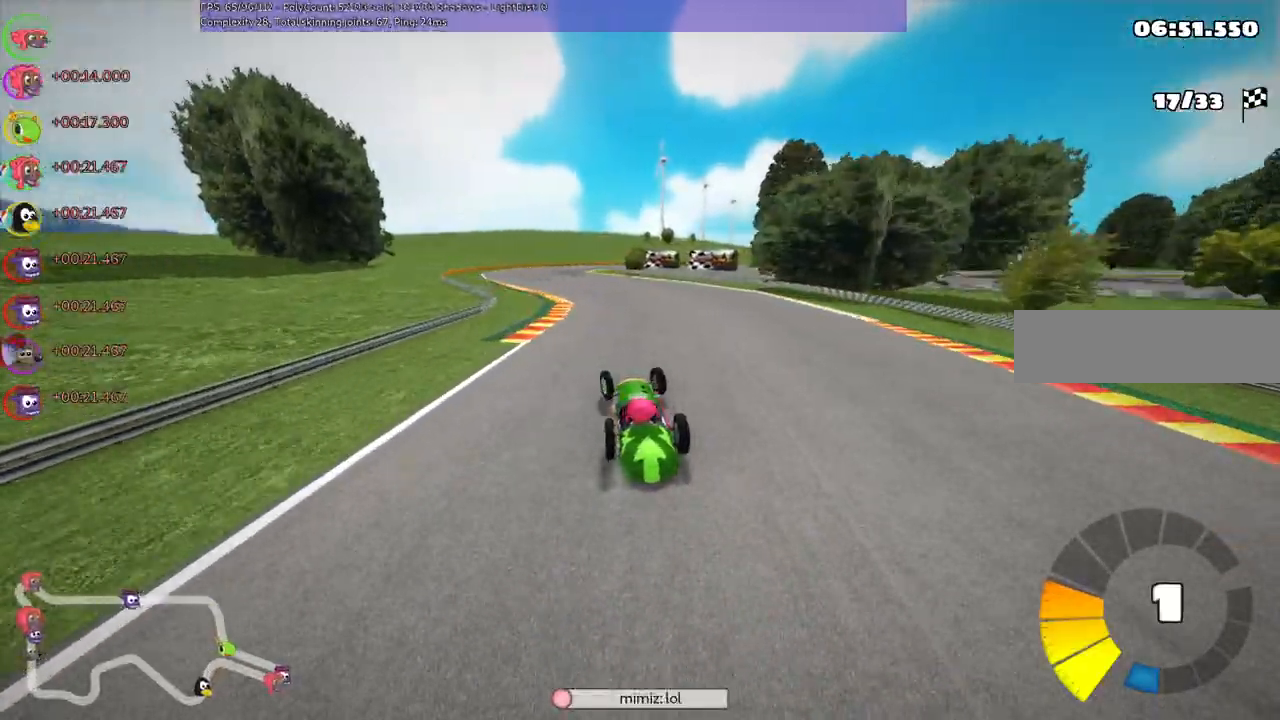
{"keys": ["left", "up"], "events": [[333, "left", "down"]]}
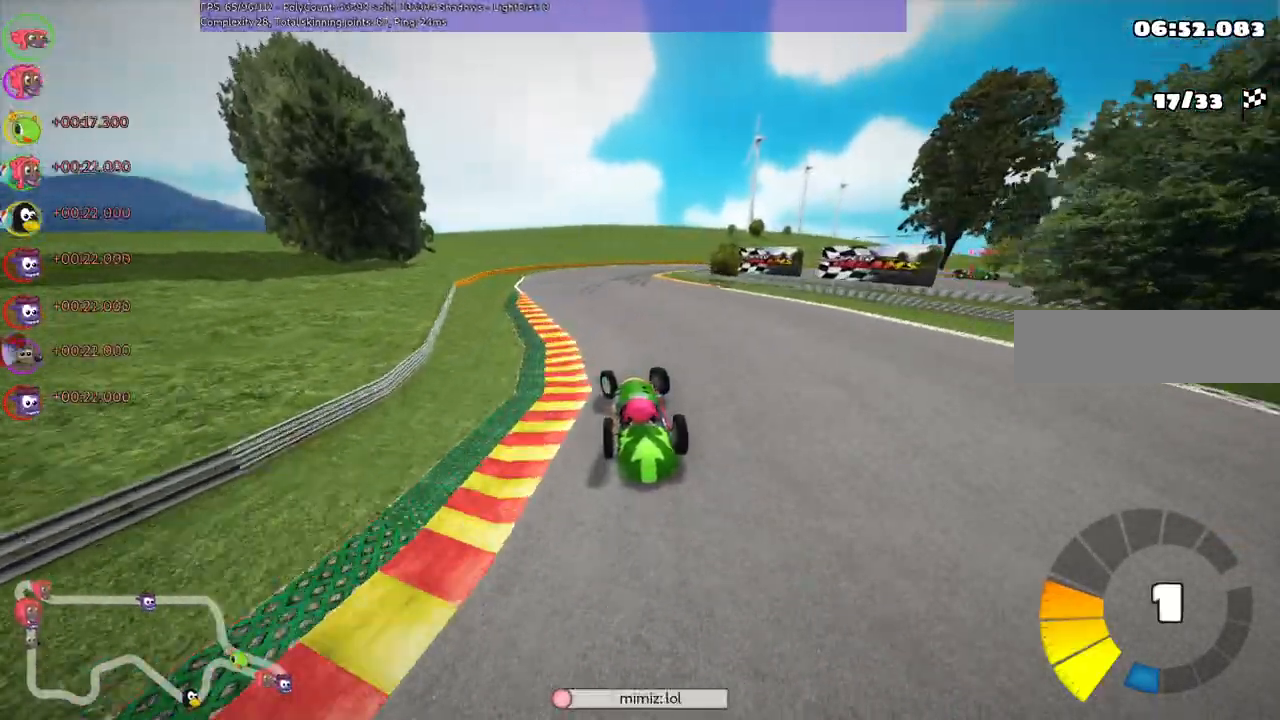
{"keys": ["left", "m", "up"], "events": [[67, "left", "up"], [67, "right", "down"], [133, "m", "down"], [167, "left", "down"], [300, "right", "up"]]}
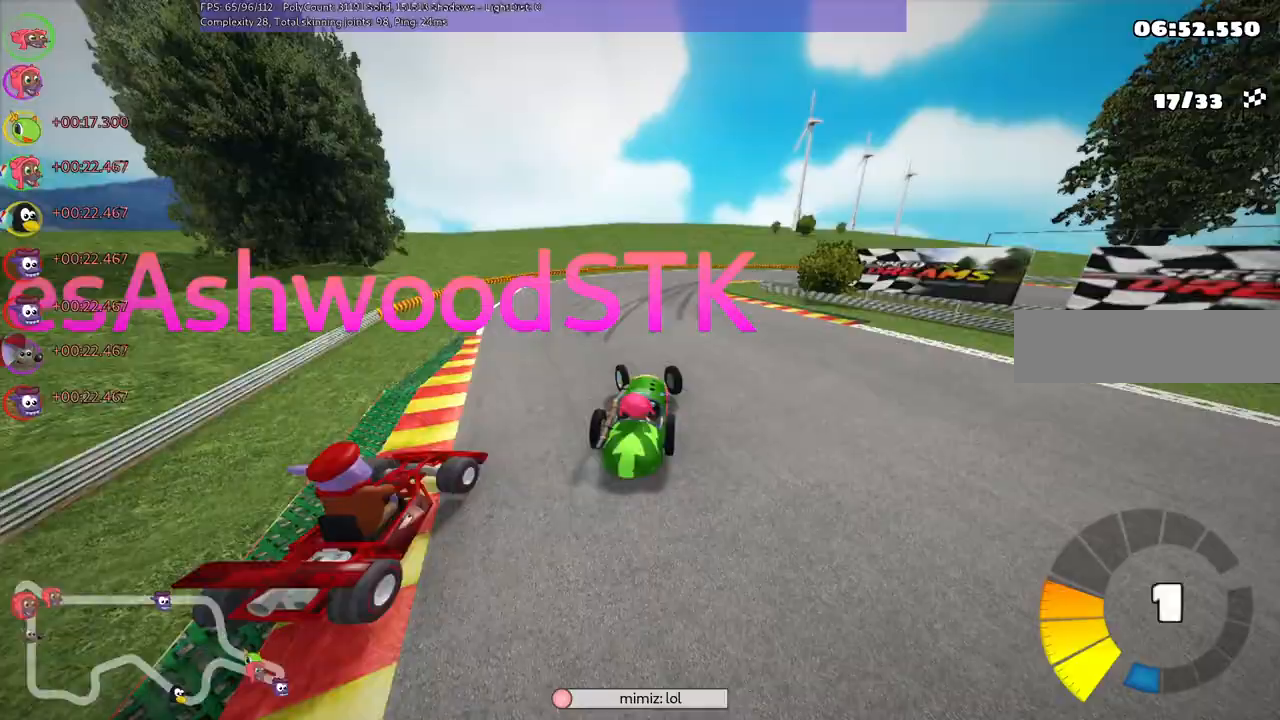
{"keys": ["left", "m", "right", "up"]}
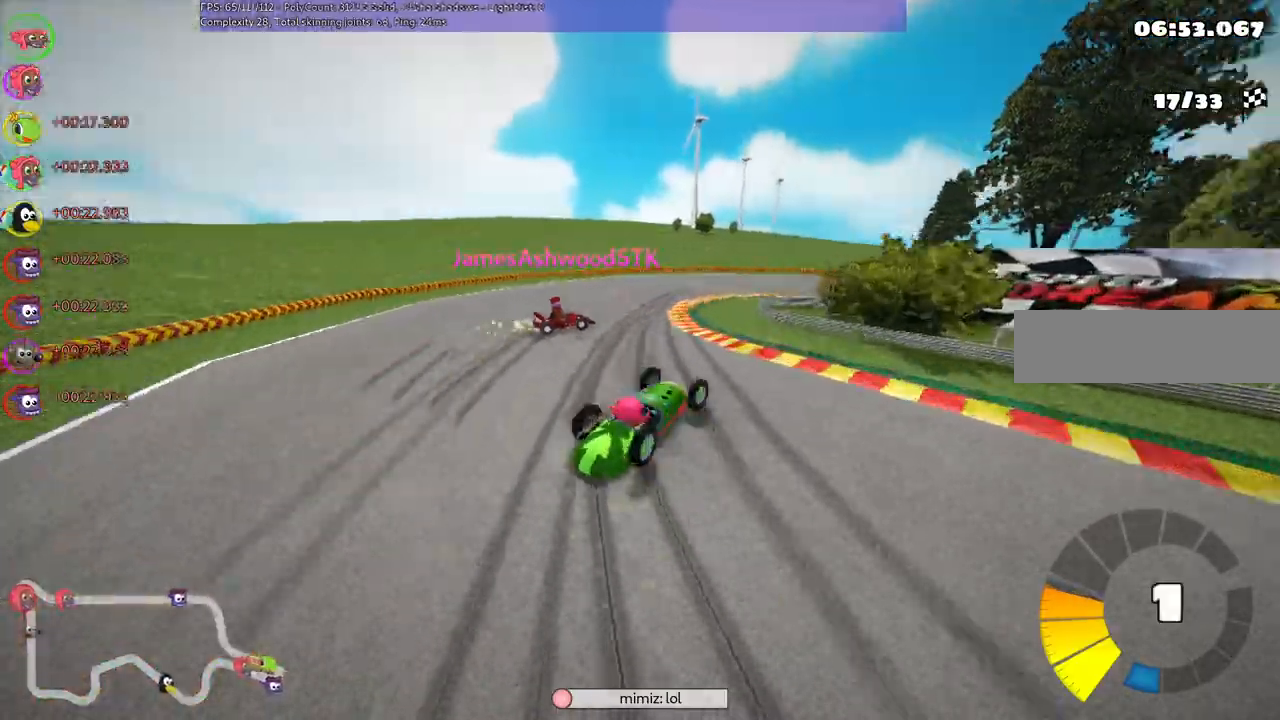
{"keys": ["left", "n", "right", "up"], "events": [[267, "n", "down"], [433, "m", "up"]]}
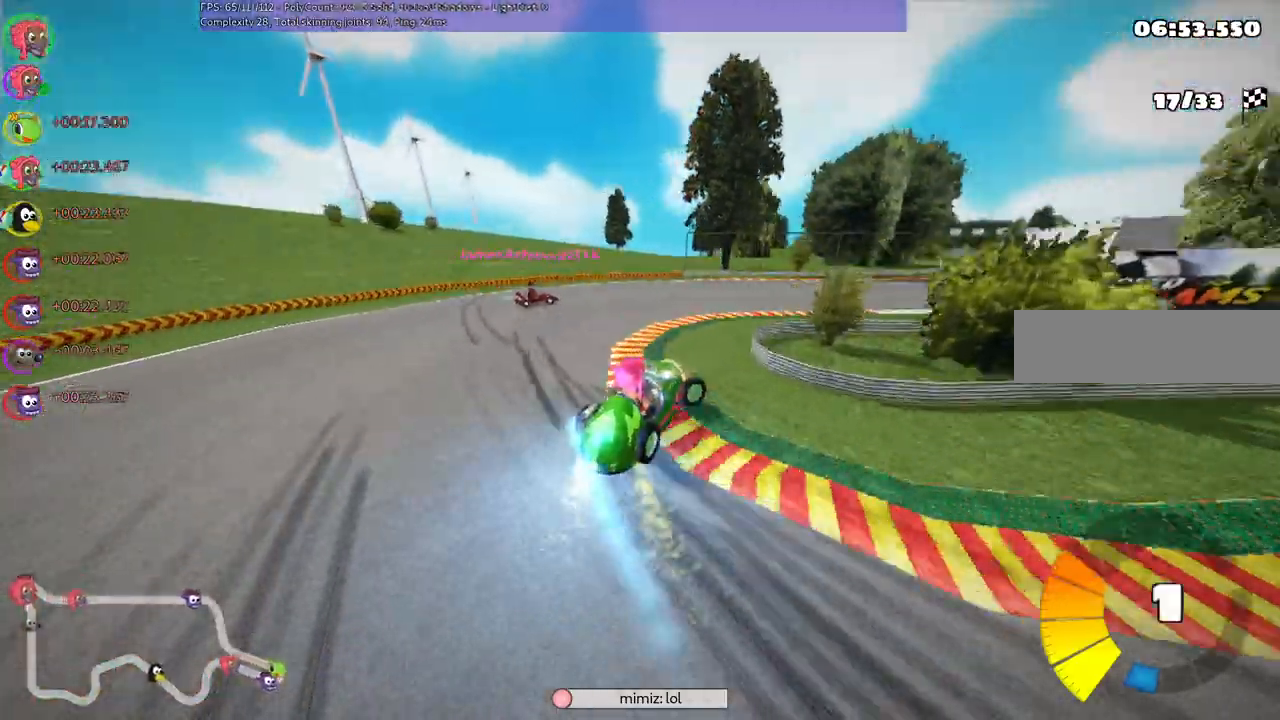
{"keys": ["right", "up"], "events": [[33, "n", "up"], [67, "left", "up"], [67, "right", "up"], [233, "right", "down"]]}
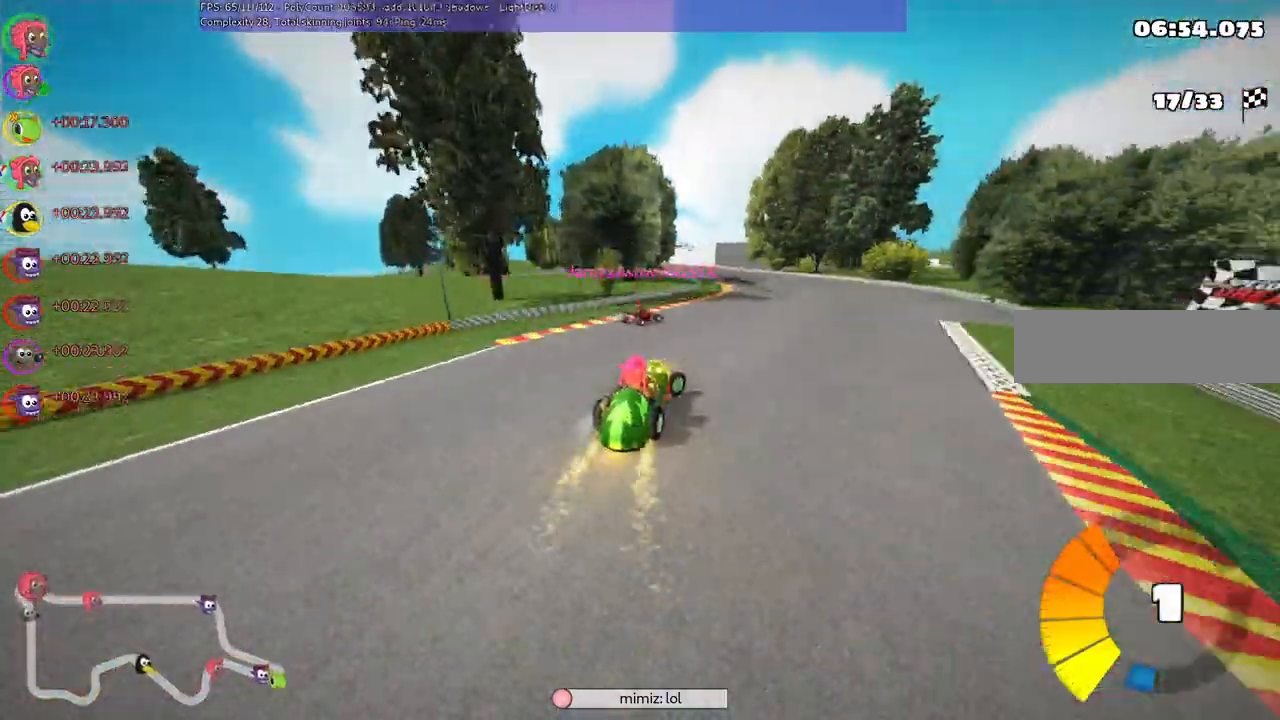
{"keys": ["m", "right", "up"], "events": [[133, "right", "up"], [167, "left", "down"], [167, "m", "down"], [233, "right", "down"], [300, "left", "up"]]}
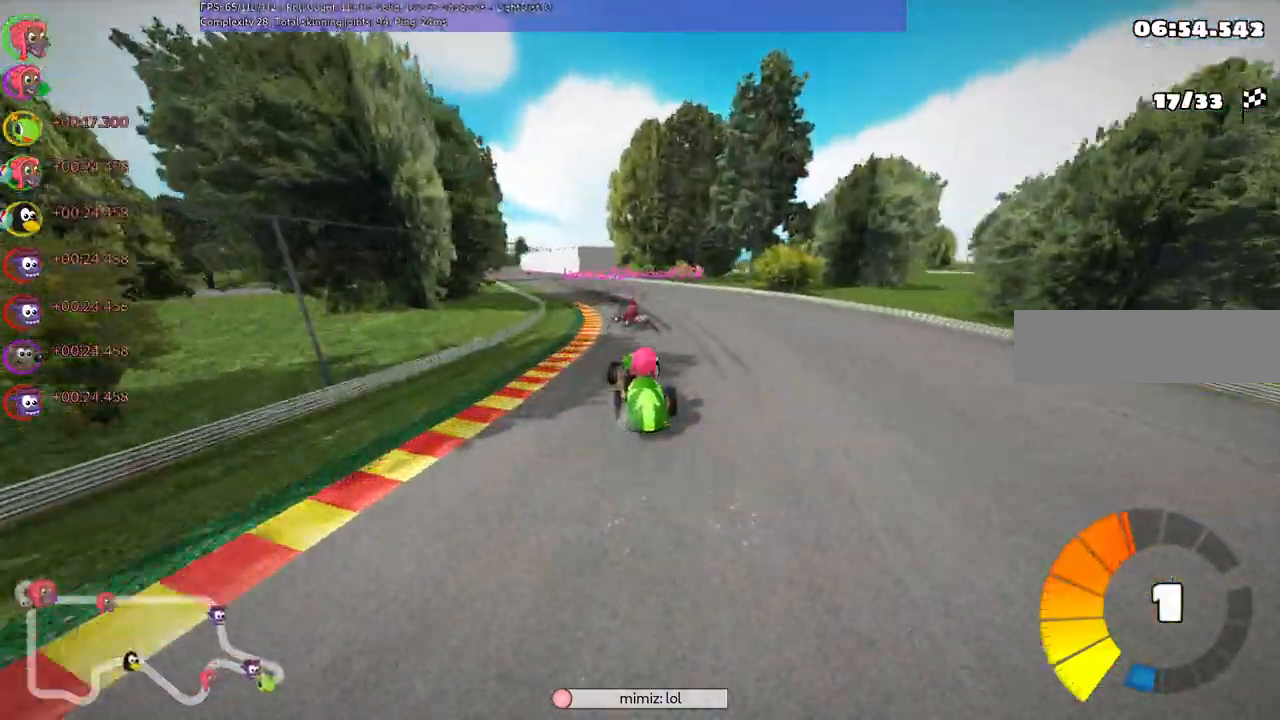
{"keys": ["m", "right", "up"]}
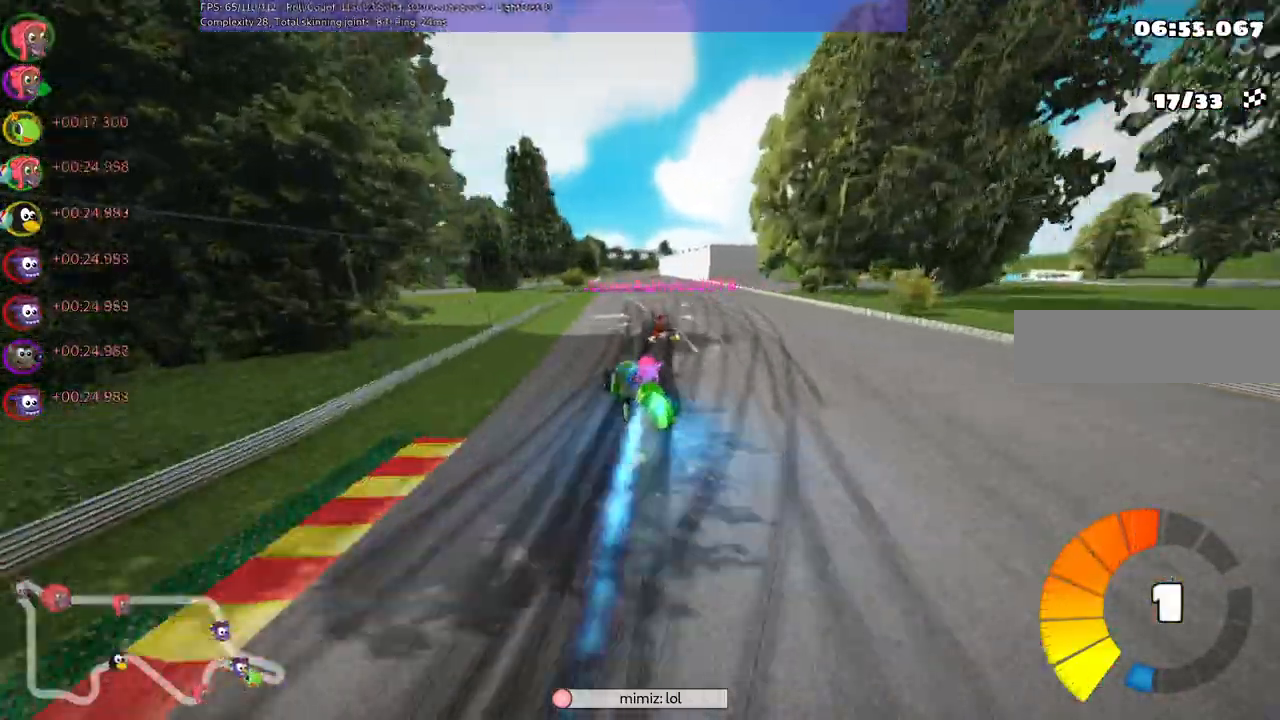
{"keys": ["m", "right", "up"], "events": []}
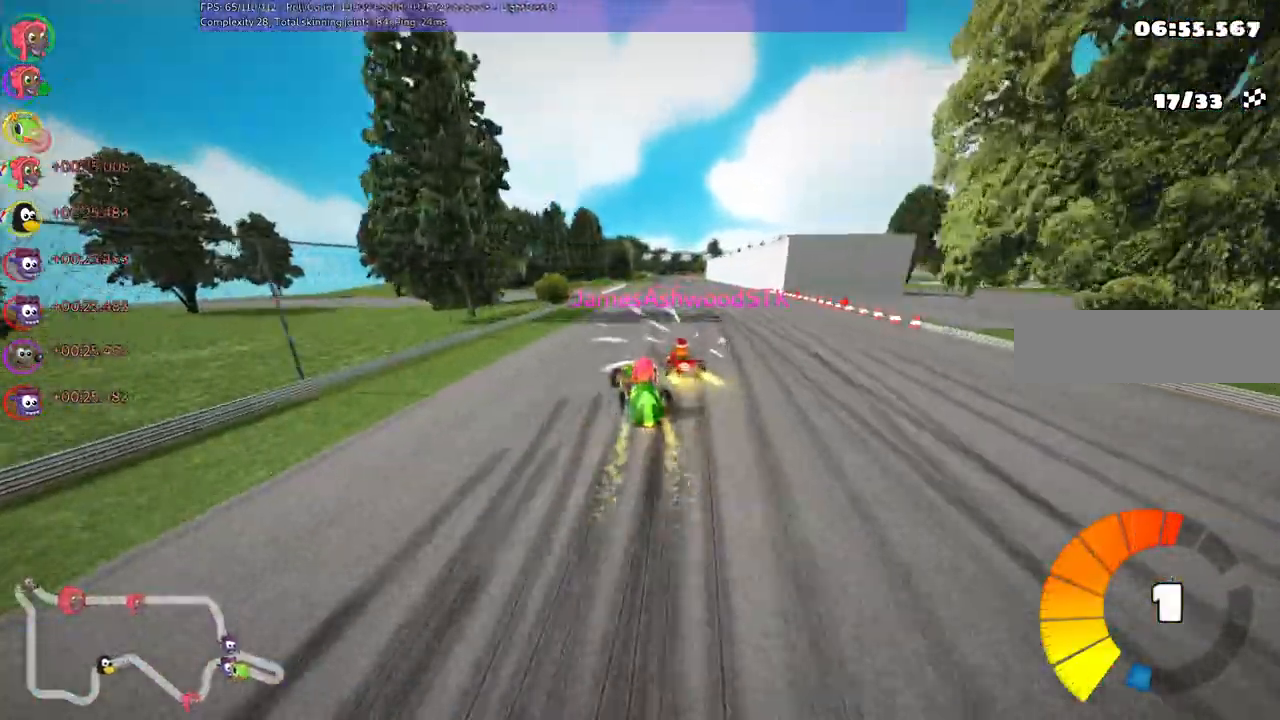
{"keys": ["n", "right", "up"]}
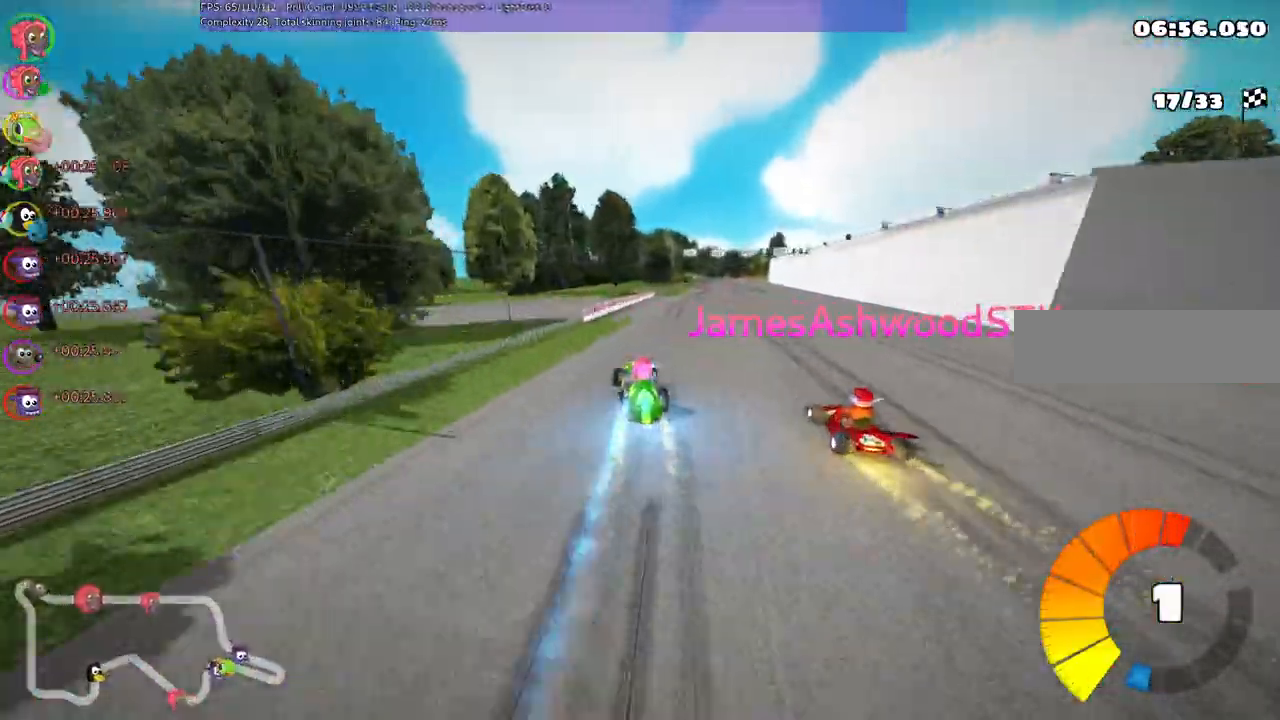
{"keys": ["right", "up"], "events": [[67, "right", "up"], [133, "n", "up"], [433, "right", "down"]]}
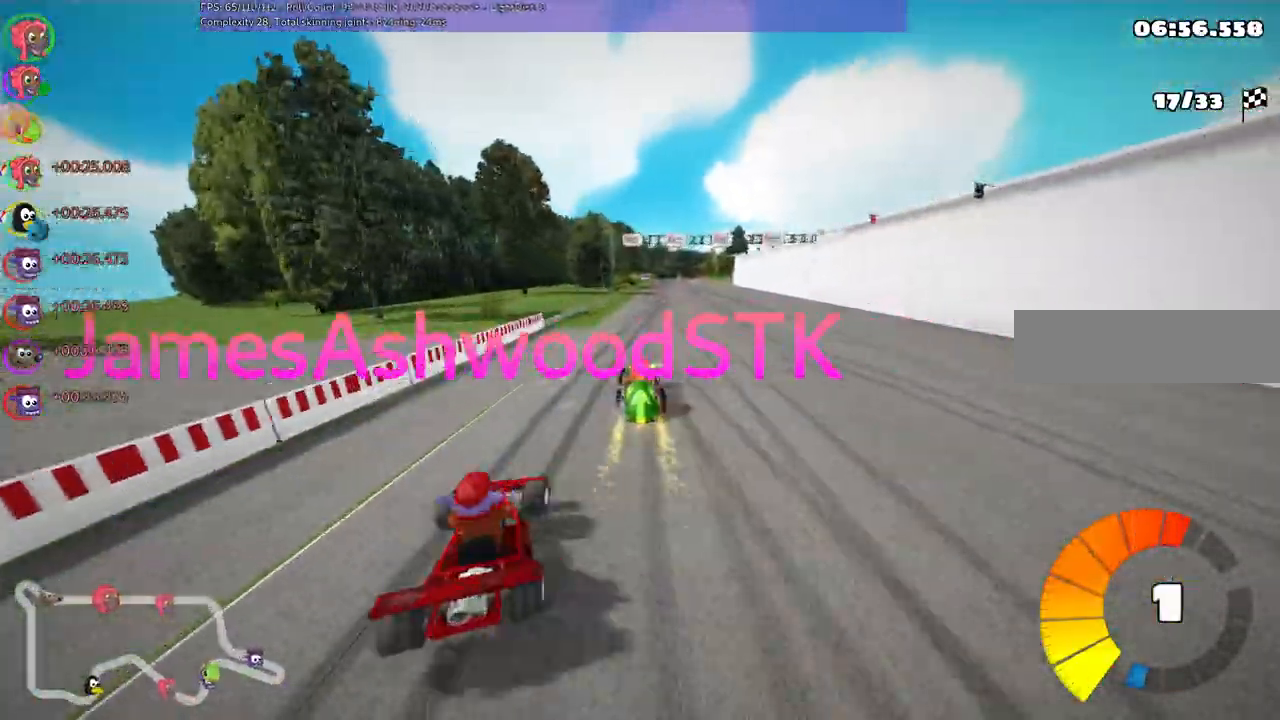
{"keys": ["m", "right", "up"], "events": [[267, "left", "down"], [267, "right", "up"], [333, "m", "down"], [400, "right", "down"], [467, "left", "up"]]}
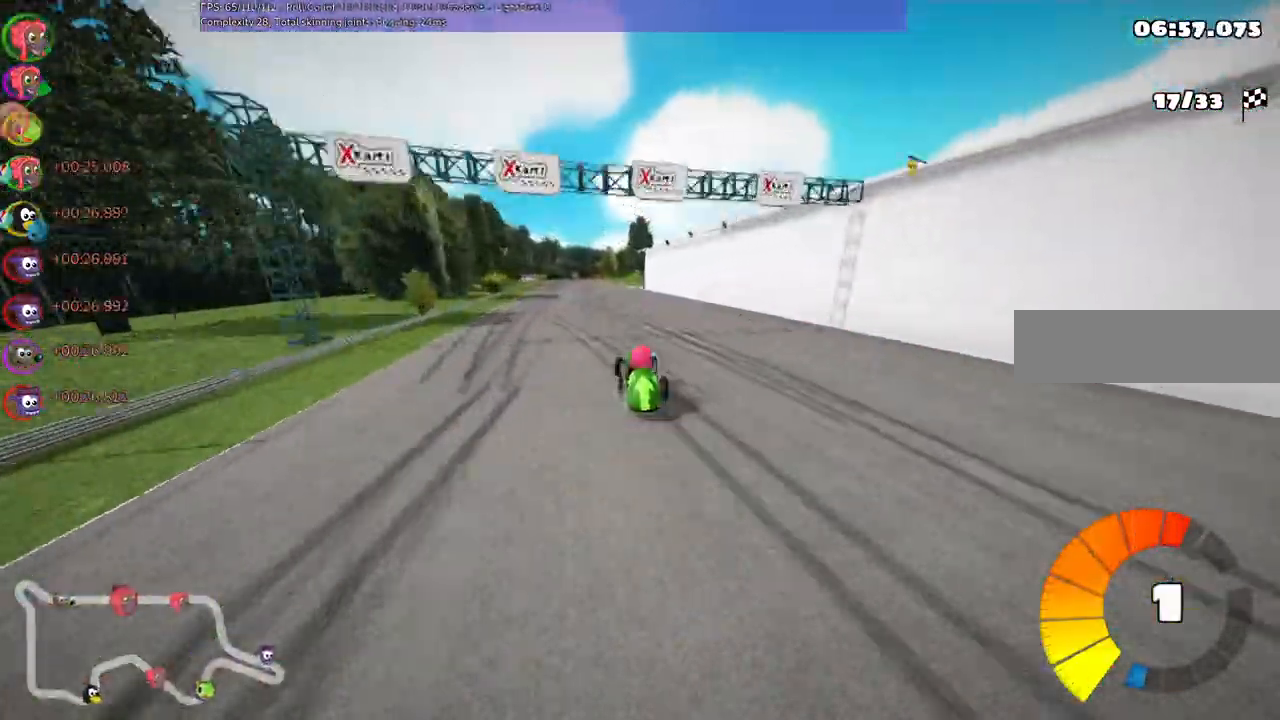
{"keys": ["m", "right", "up"], "events": [[33, "left", "down"], [133, "left", "up"]]}